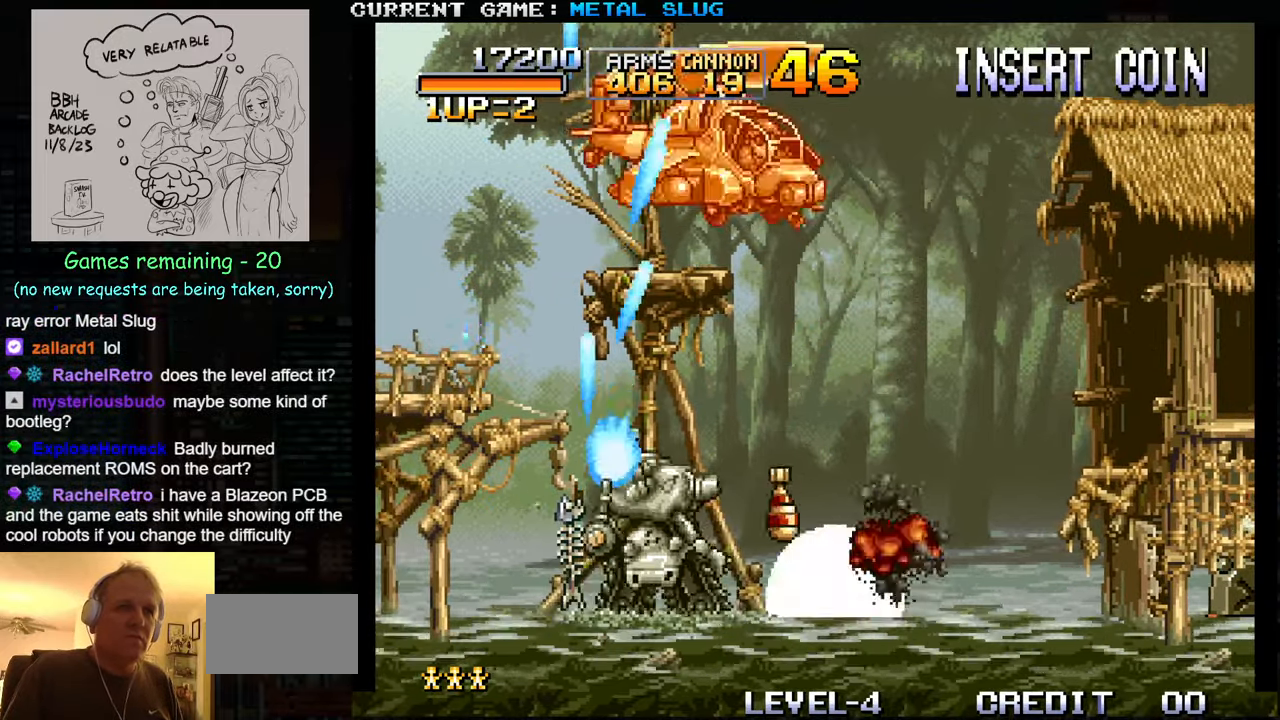
Gameplay with a controller (arcade stick); each line is a JSON object with the inputs held at the frame after it. "events" lists button and stick changes between this image and that frame as [ms after this image, input, new state], when the widget could be followed in between. Not read: L3 R3.
{"buttons": ["SQUARE"], "left_stick": "up", "events": [[83, "SQUARE", "down"], [183, "SQUARE", "up"], [250, "SQUARE", "down"], [283, "left_stick", "up"], [333, "SQUARE", "up"], [433, "SQUARE", "down"]]}
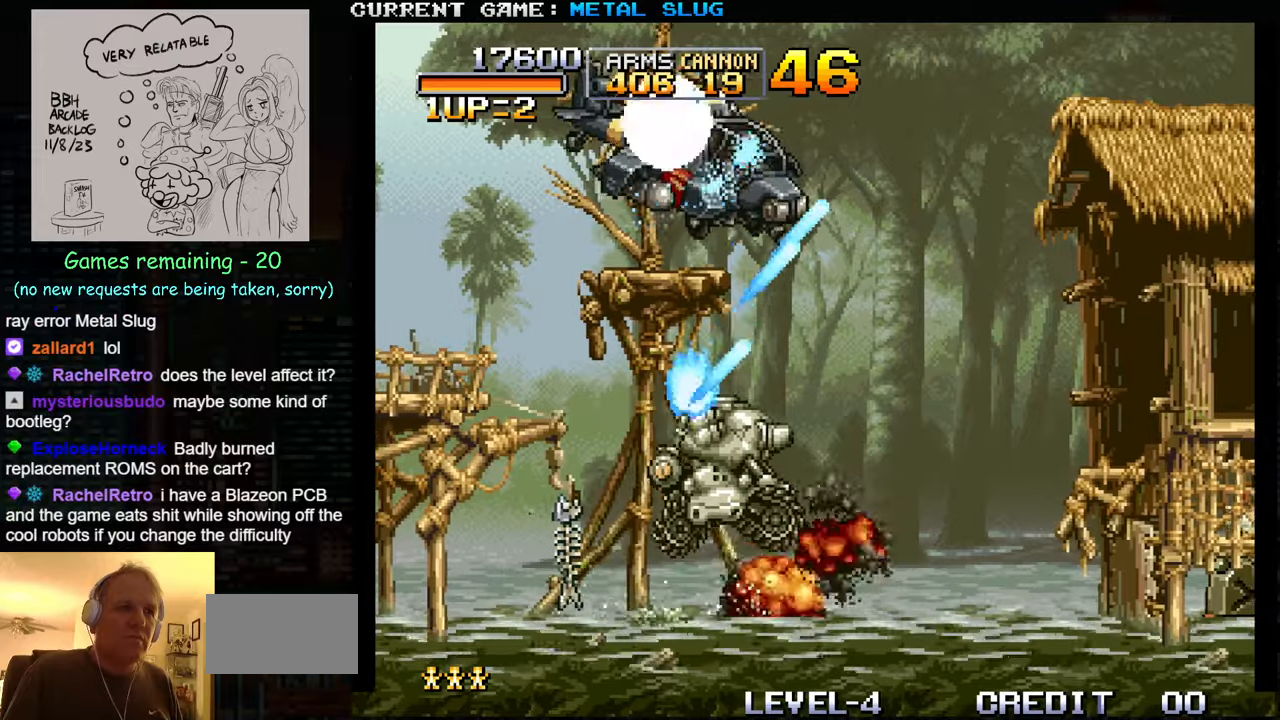
{"buttons": ["SQUARE"], "left_stick": "up", "events": [[17, "SQUARE", "up"], [100, "SQUARE", "down"], [150, "left_stick", "up-right"], [183, "SQUARE", "up"], [283, "SQUARE", "down"], [300, "left_stick", "up"], [367, "SQUARE", "up"], [450, "SQUARE", "down"]]}
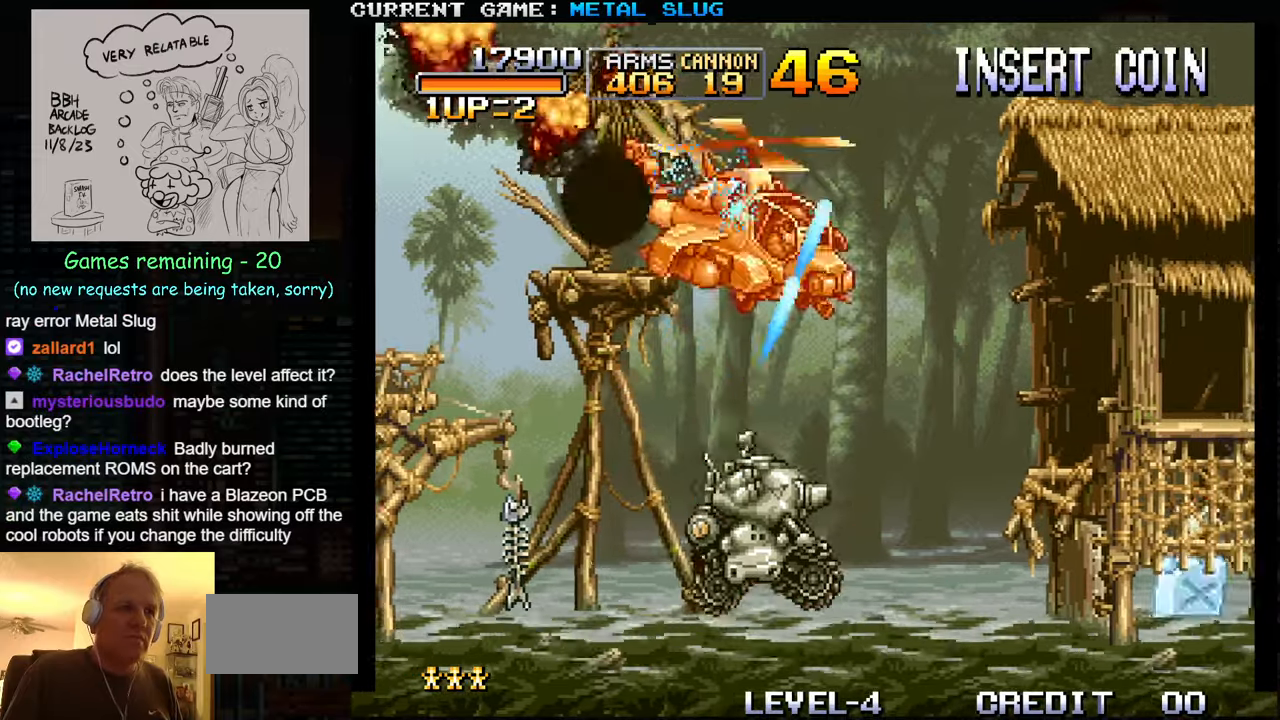
{"buttons": [], "left_stick": "right", "events": [[33, "SQUARE", "up"], [133, "SQUARE", "down"], [183, "left_stick", "up-right"], [200, "SQUARE", "up"], [283, "SQUARE", "down"], [333, "SQUARE", "up"], [400, "TRIANGLE", "down"], [450, "left_stick", "right"], [483, "TRIANGLE", "up"]]}
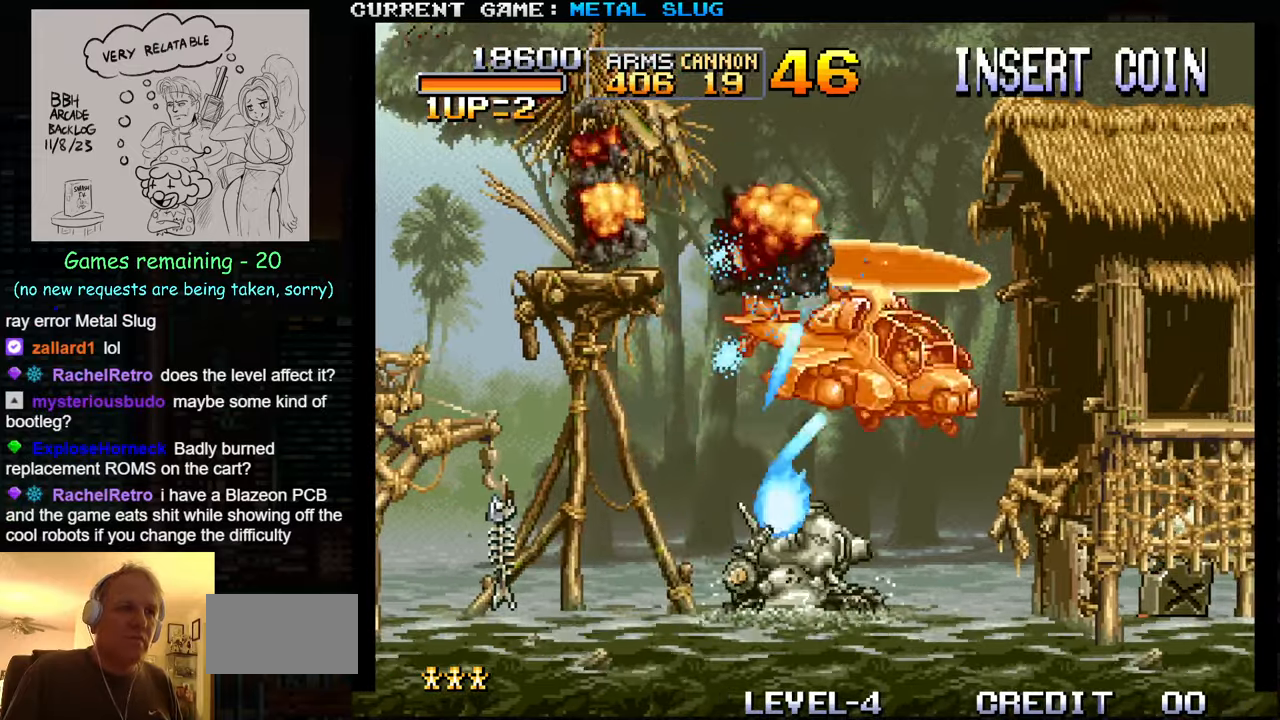
{"buttons": ["SQUARE"], "left_stick": "right", "events": [[100, "R1", "down"], [117, "SQUARE", "down"], [183, "R1", "up"], [383, "SQUARE", "up"], [450, "SQUARE", "down"]]}
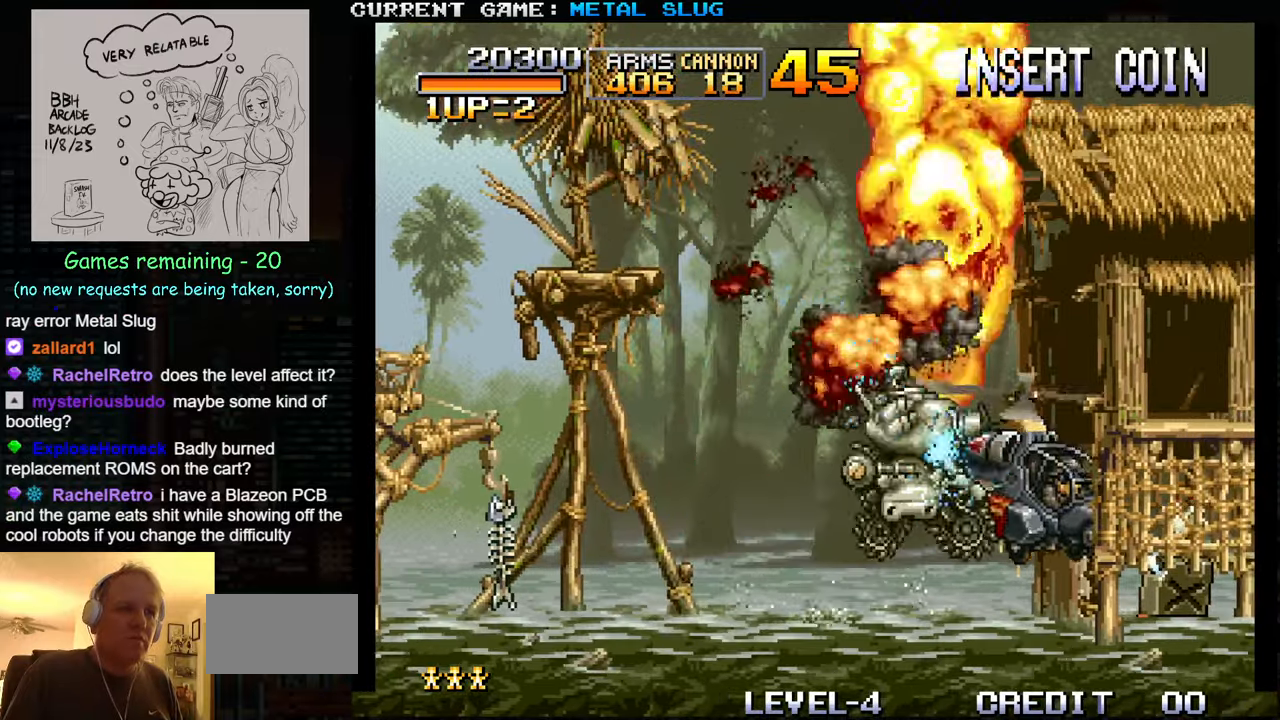
{"buttons": [], "left_stick": "right", "events": [[50, "SQUARE", "up"], [133, "SQUARE", "down"], [233, "SQUARE", "up"], [317, "SQUARE", "down"], [417, "SQUARE", "up"]]}
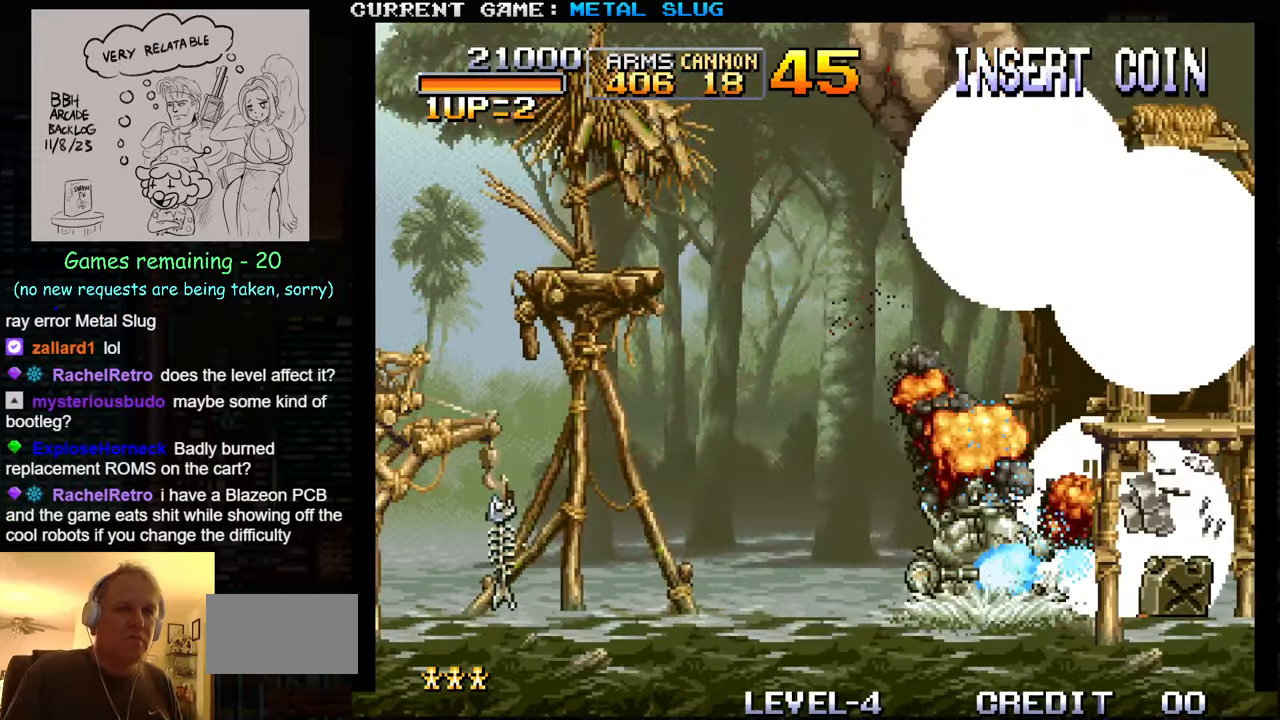
{"buttons": [], "left_stick": "up-right", "events": [[17, "SQUARE", "down"], [117, "SQUARE", "up"], [200, "SQUARE", "down"], [300, "SQUARE", "up"], [383, "SQUARE", "down"], [450, "left_stick", "up-right"], [483, "SQUARE", "up"]]}
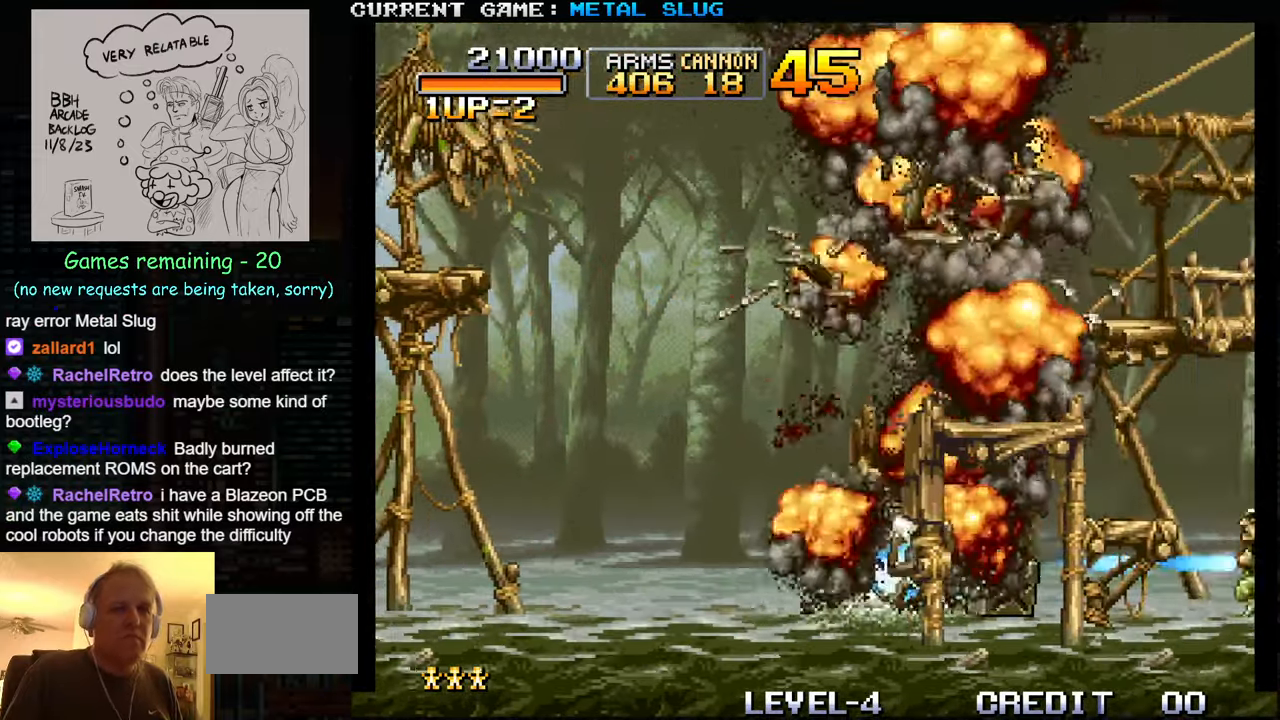
{"buttons": ["SQUARE"], "left_stick": "up-right", "events": [[67, "SQUARE", "down"], [167, "SQUARE", "up"], [233, "SQUARE", "down"], [350, "SQUARE", "up"], [417, "SQUARE", "down"]]}
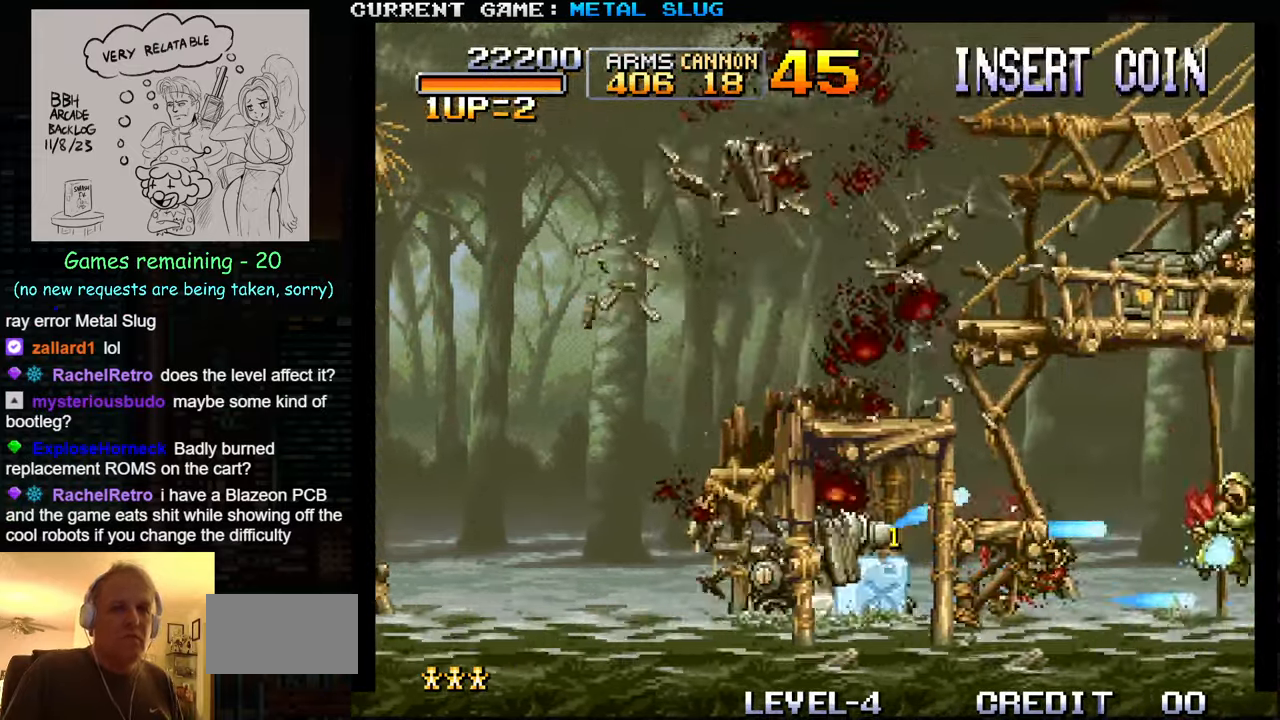
{"buttons": ["SQUARE"], "left_stick": "right", "events": [[17, "SQUARE", "up"], [100, "SQUARE", "down"], [117, "left_stick", "right"], [200, "SQUARE", "up"], [283, "SQUARE", "down"], [383, "SQUARE", "up"], [467, "SQUARE", "down"]]}
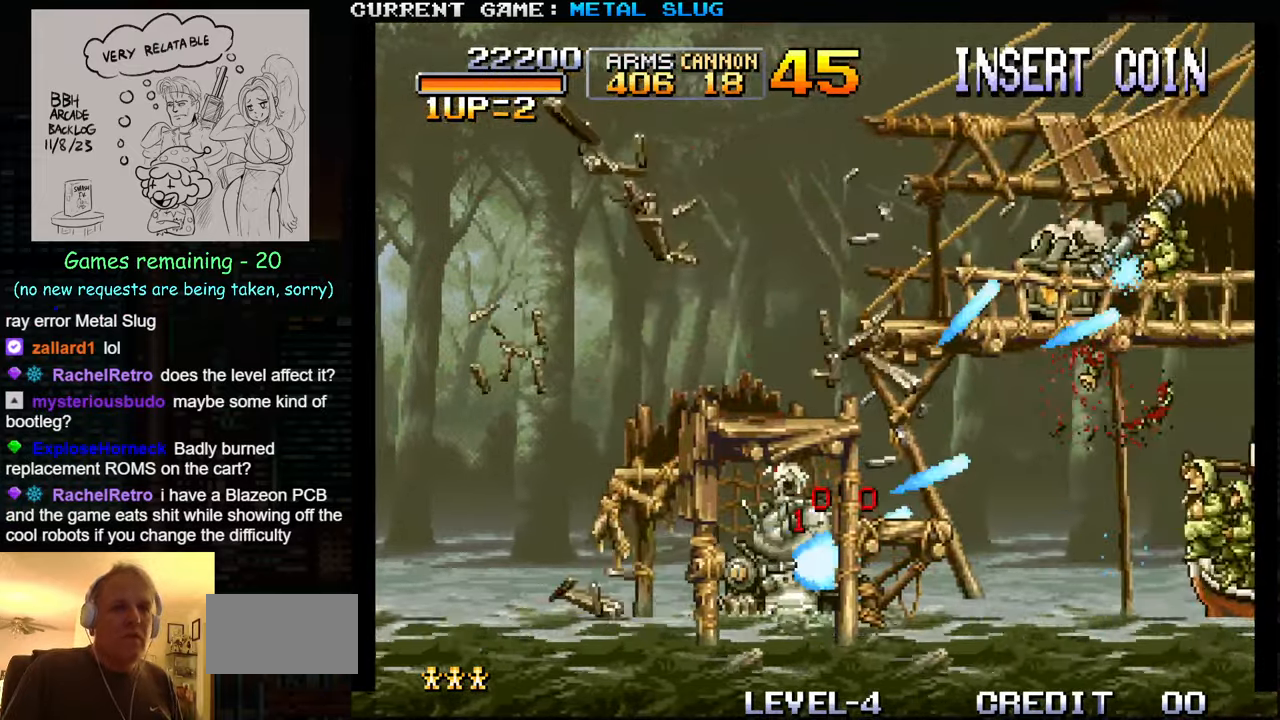
{"buttons": [], "left_stick": "up-right", "events": [[50, "SQUARE", "up"], [100, "left_stick", "up-right"], [133, "SQUARE", "down"], [250, "SQUARE", "up"], [333, "SQUARE", "down"], [433, "SQUARE", "up"]]}
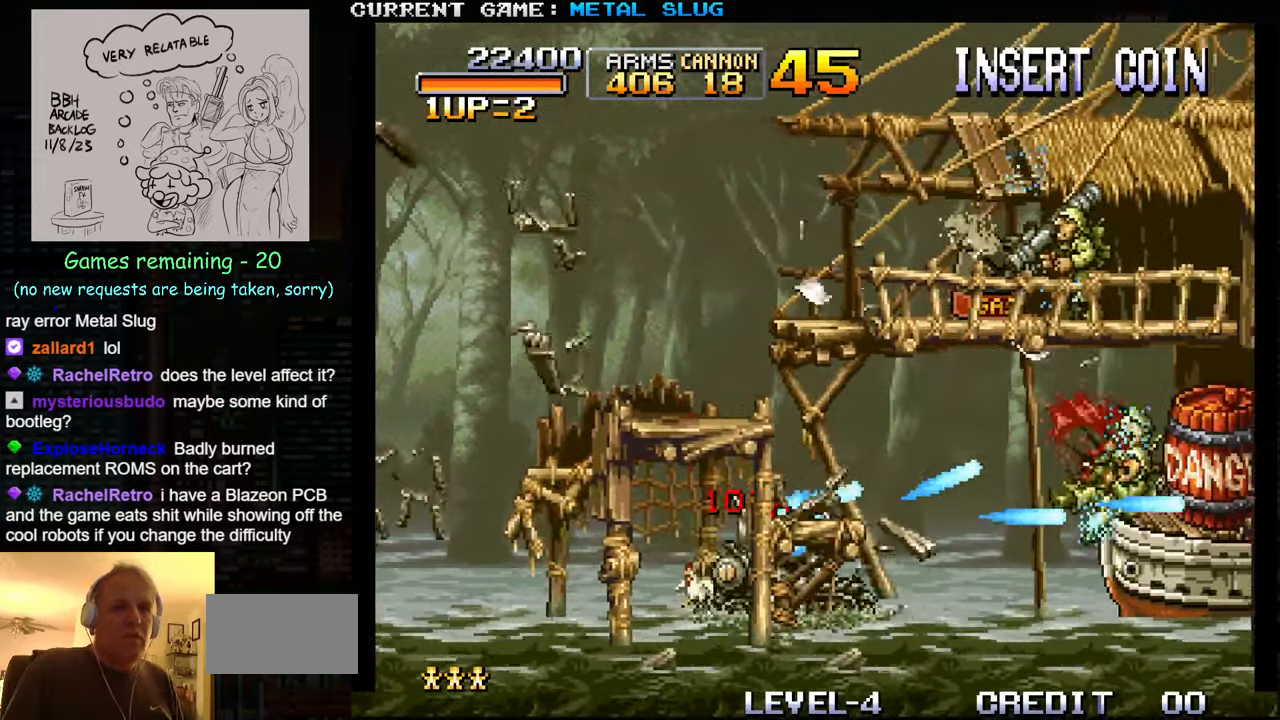
{"buttons": [], "left_stick": "right", "events": [[17, "SQUARE", "down"], [117, "SQUARE", "up"], [183, "SQUARE", "down"], [300, "SQUARE", "up"], [367, "SQUARE", "down"], [367, "left_stick", "right"], [467, "SQUARE", "up"]]}
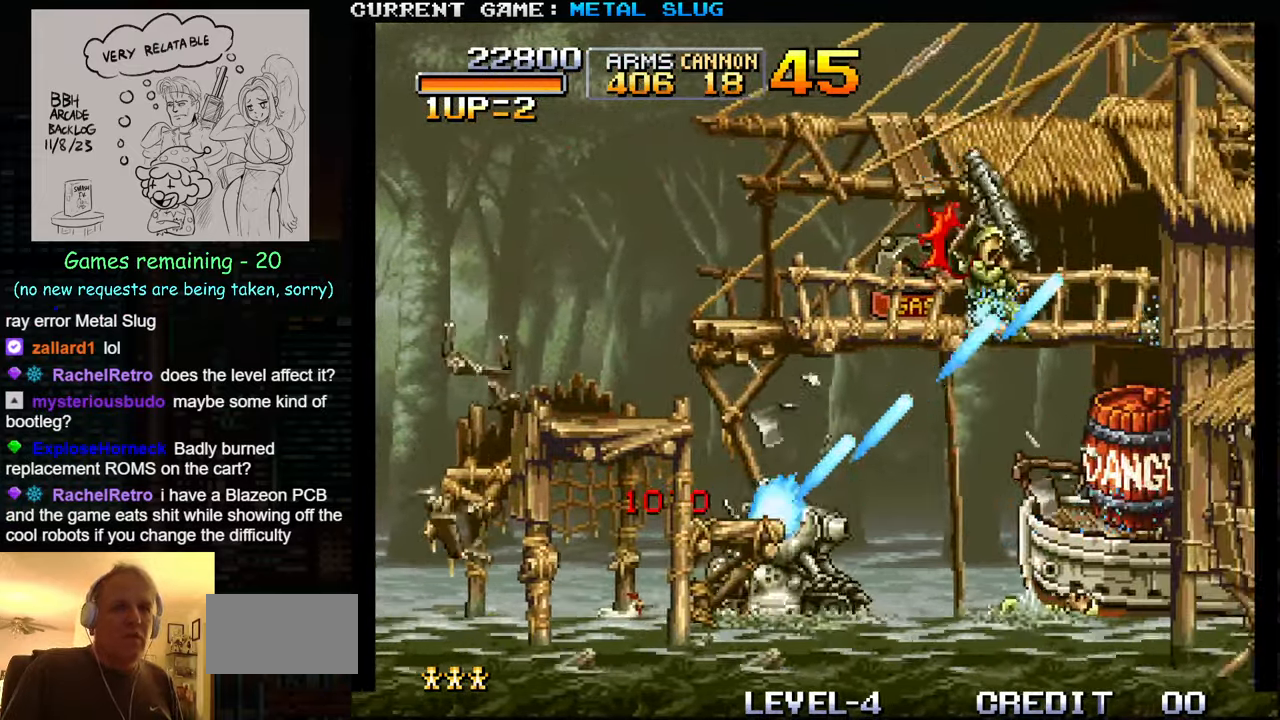
{"buttons": ["SQUARE"], "left_stick": "right", "events": [[50, "SQUARE", "down"], [150, "SQUARE", "up"], [233, "SQUARE", "down"], [334, "SQUARE", "up"], [417, "SQUARE", "down"]]}
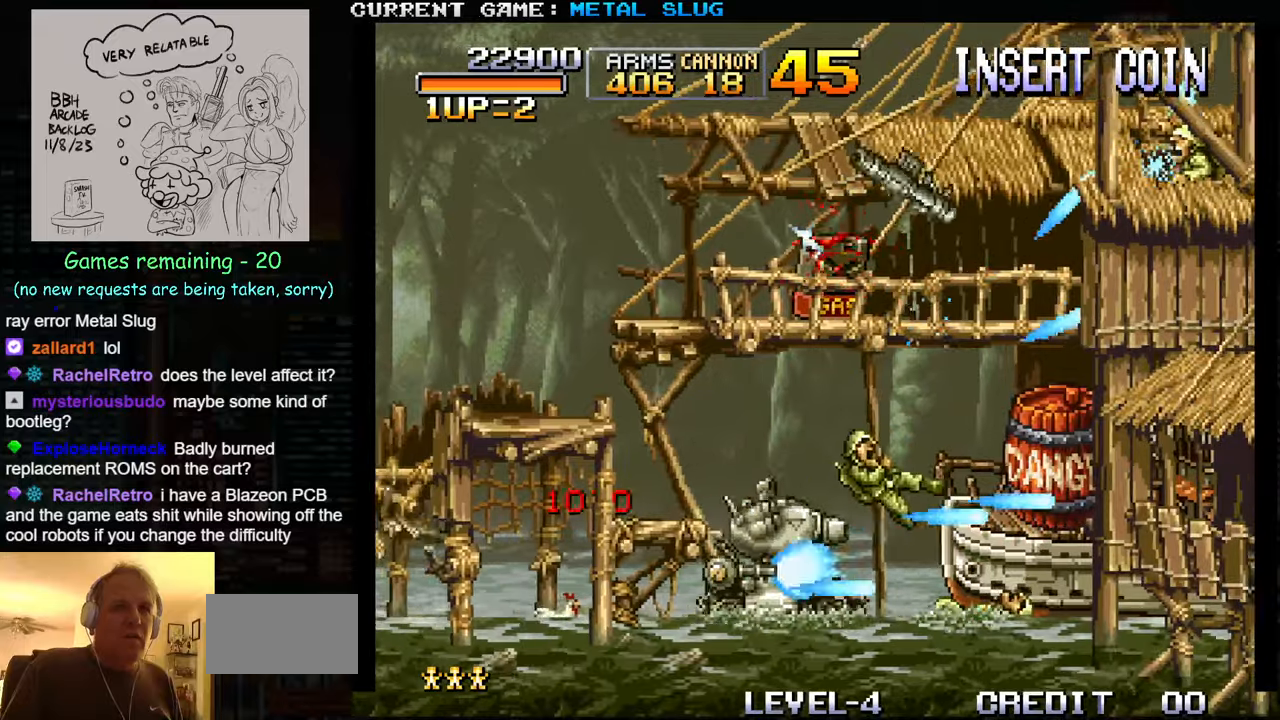
{"buttons": ["SQUARE"], "left_stick": "right", "events": [[17, "SQUARE", "up"], [50, "left_stick", "up-right"], [100, "SQUARE", "down"], [200, "SQUARE", "up"], [267, "SQUARE", "down"], [350, "SQUARE", "up"], [384, "left_stick", "right"], [417, "SQUARE", "down"]]}
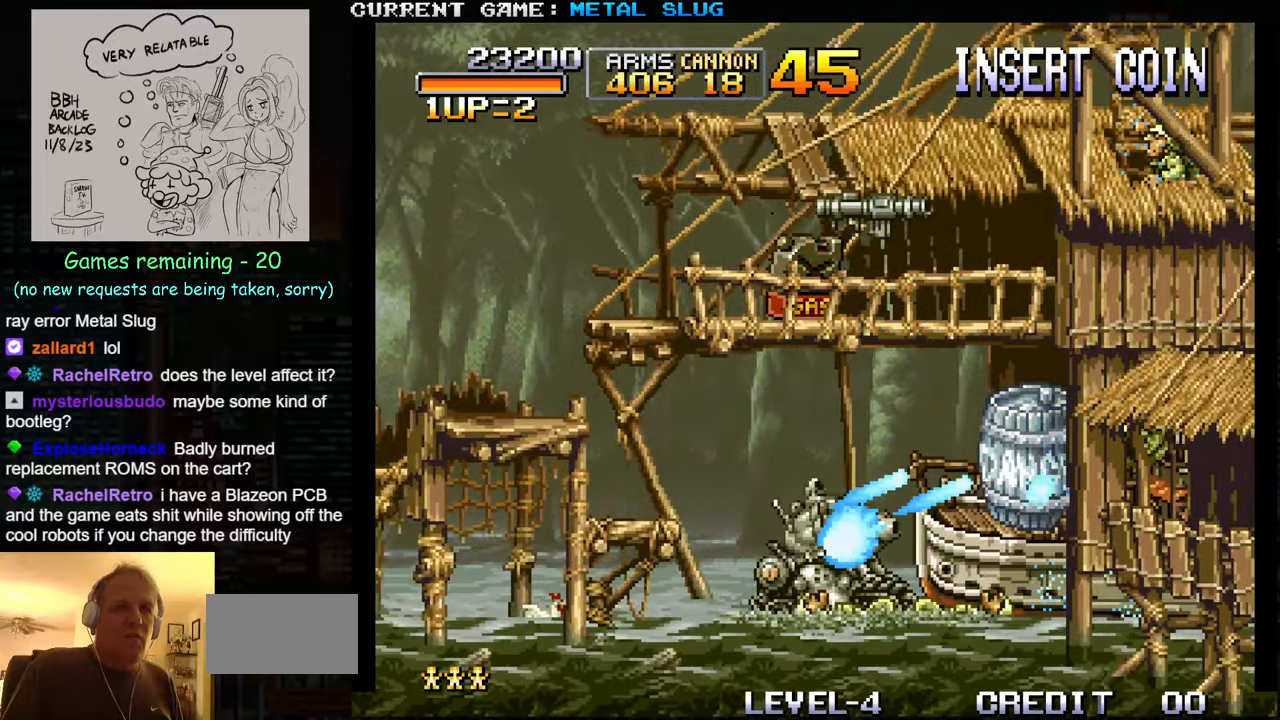
{"buttons": ["SQUARE"], "left_stick": "center", "events": [[34, "SQUARE", "up"], [34, "left_stick", "center"], [117, "SQUARE", "down"], [200, "SQUARE", "up"], [284, "SQUARE", "down"], [384, "SQUARE", "up"], [484, "SQUARE", "down"]]}
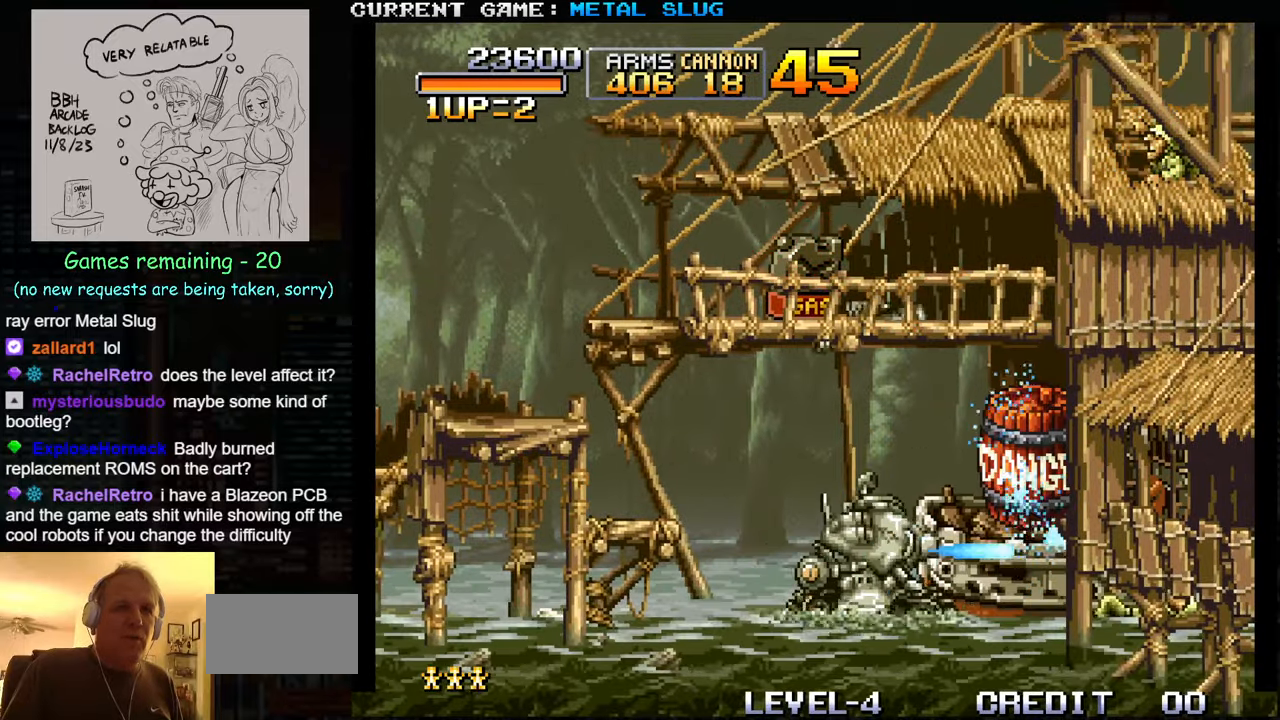
{"buttons": ["SQUARE"], "left_stick": "center", "events": [[34, "left_stick", "up"], [67, "SQUARE", "up"], [150, "SQUARE", "down"], [217, "left_stick", "center"], [234, "SQUARE", "up"], [317, "SQUARE", "down"], [417, "SQUARE", "up"], [500, "SQUARE", "down"]]}
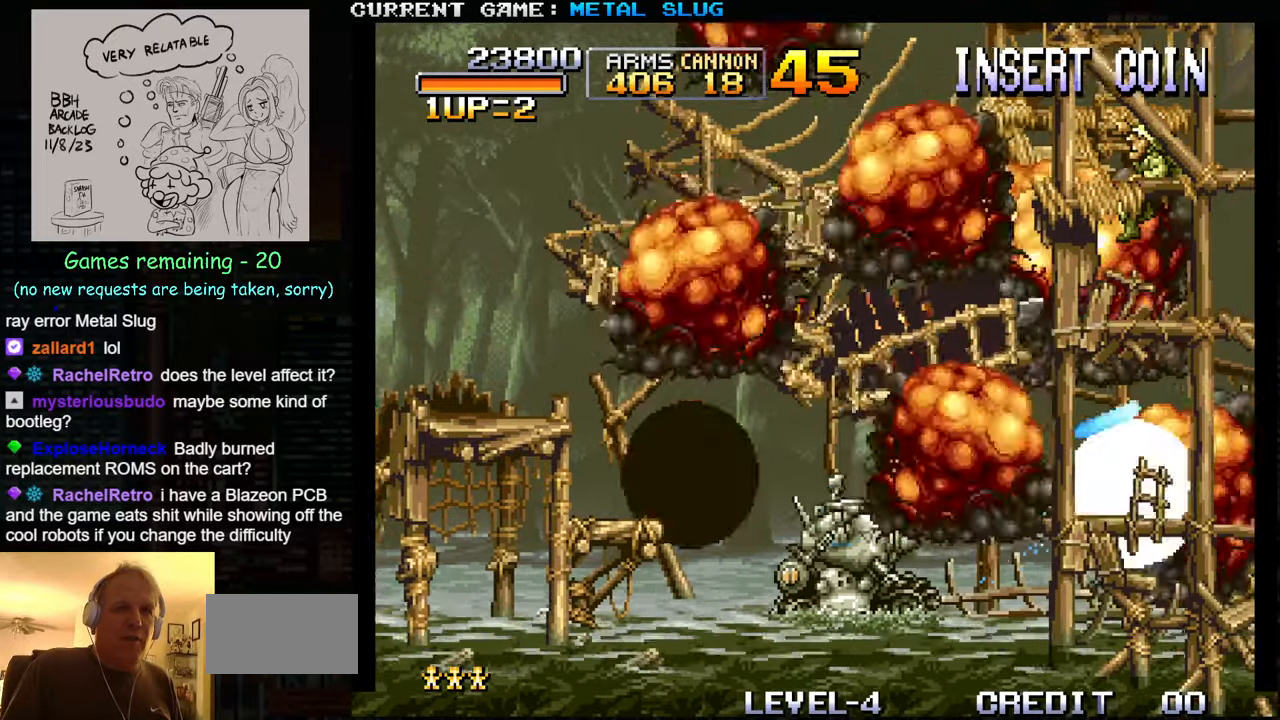
{"buttons": [], "left_stick": "left", "events": [[100, "SQUARE", "up"], [200, "SQUARE", "down"], [284, "SQUARE", "up"], [384, "SQUARE", "down"], [484, "SQUARE", "up"], [484, "left_stick", "left"]]}
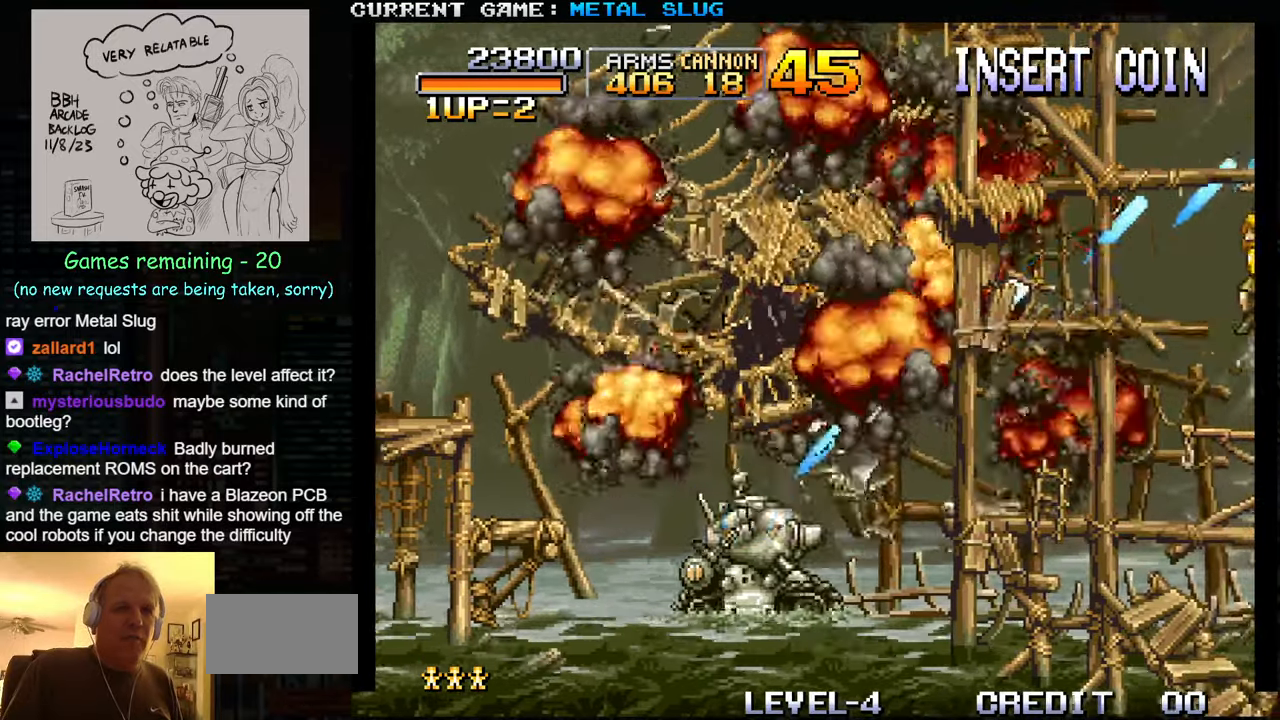
{"buttons": ["SQUARE"], "left_stick": "up-left", "events": [[34, "left_stick", "up-left"], [67, "SQUARE", "down"], [167, "SQUARE", "up"], [250, "SQUARE", "down"], [350, "SQUARE", "up"], [417, "SQUARE", "down"]]}
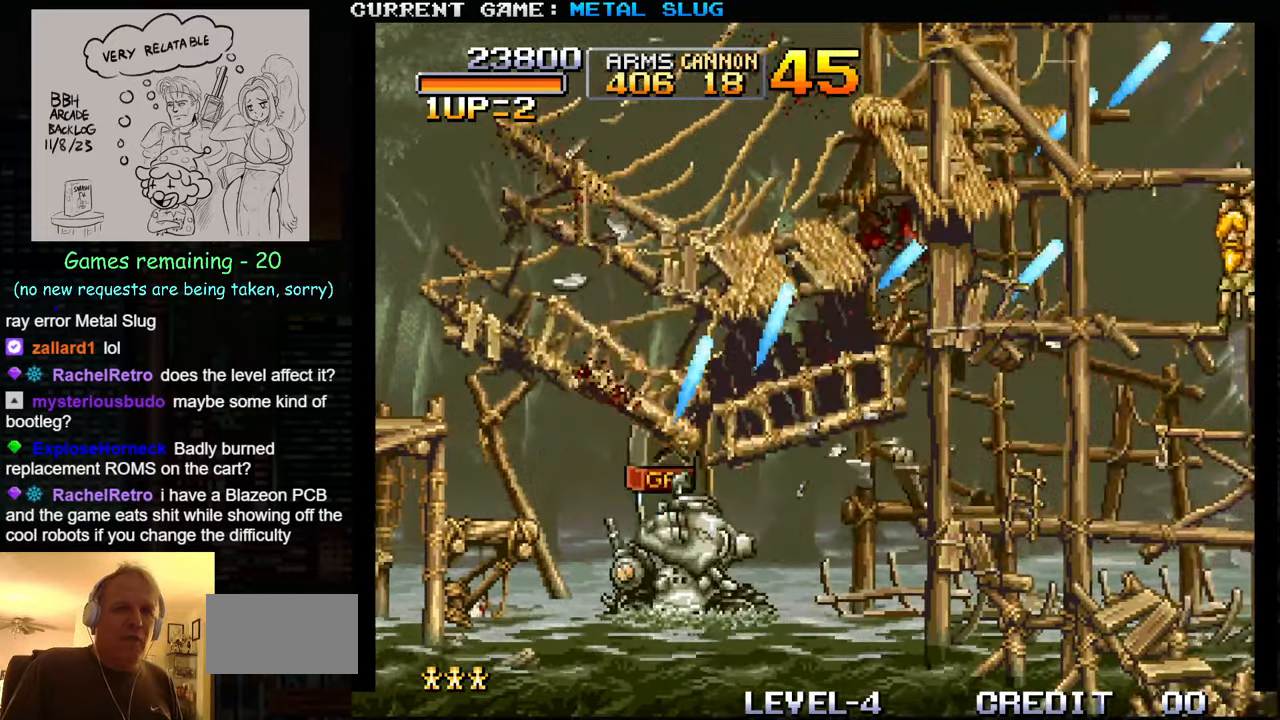
{"buttons": [], "left_stick": "right", "events": [[34, "SQUARE", "up"], [100, "left_stick", "right"], [117, "SQUARE", "down"], [217, "SQUARE", "up"], [300, "SQUARE", "down"], [400, "SQUARE", "up"]]}
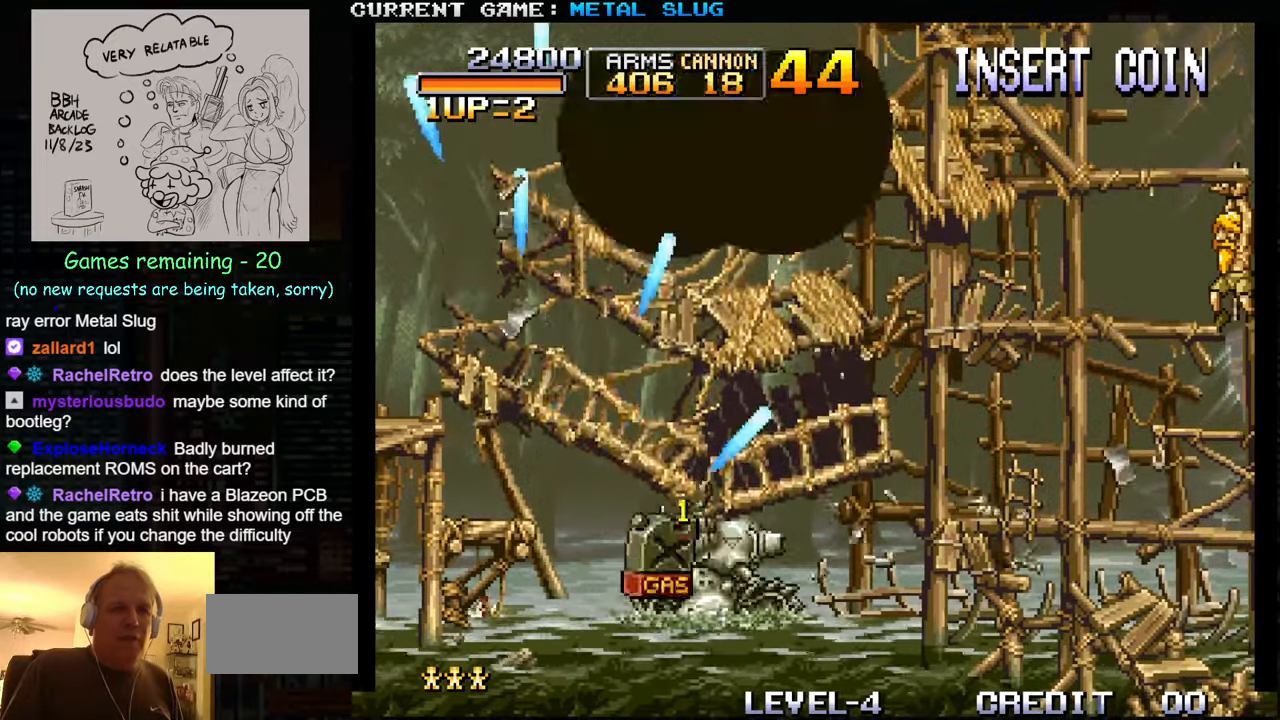
{"buttons": [], "left_stick": "right", "events": []}
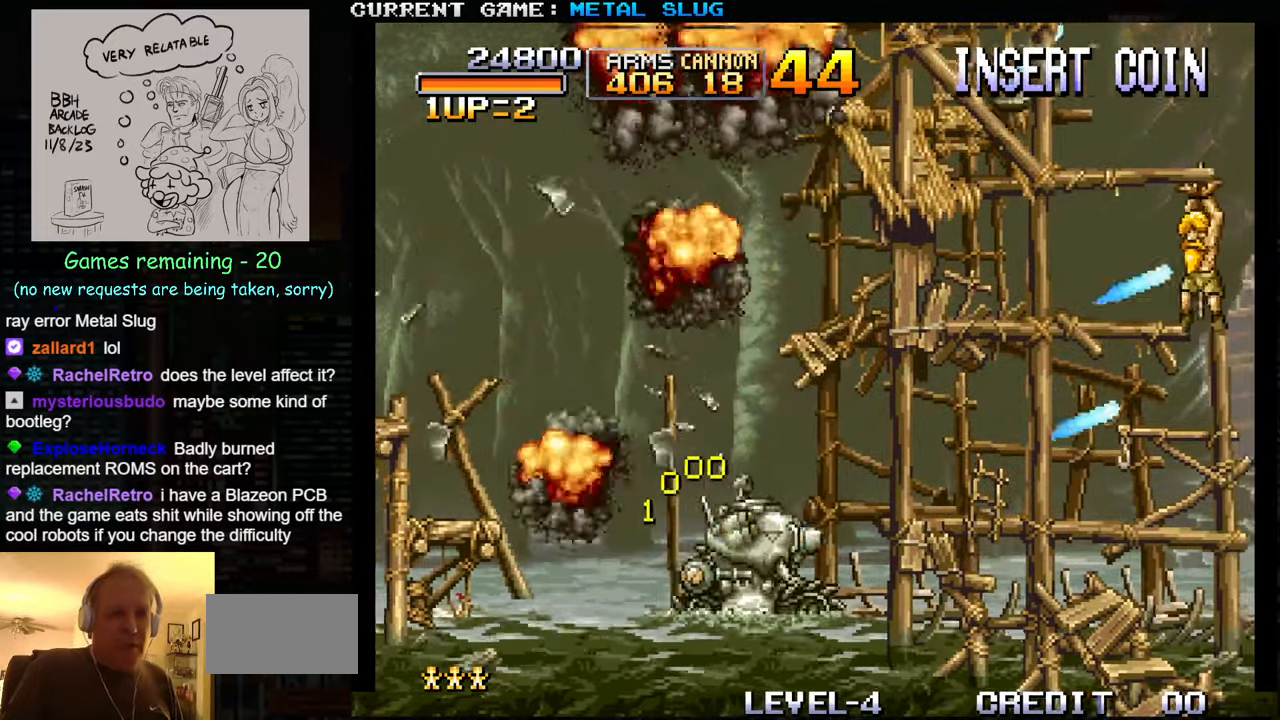
{"buttons": [], "left_stick": "right", "events": []}
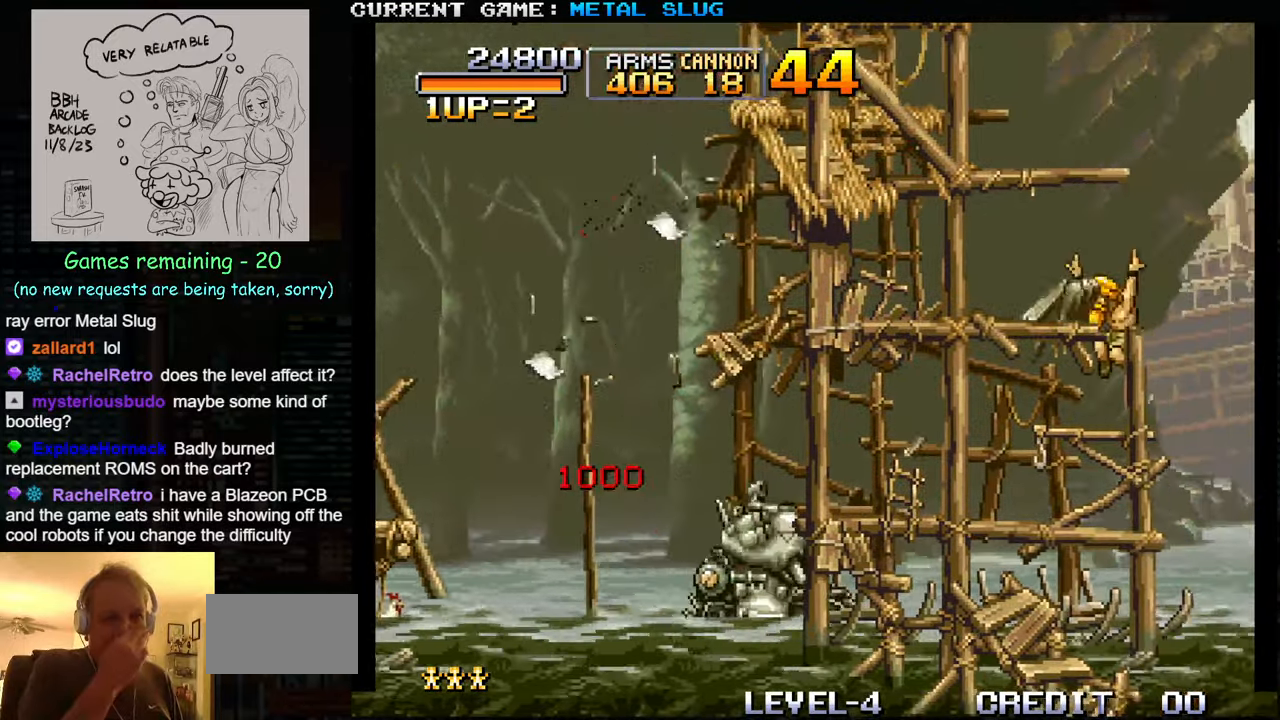
{"buttons": [], "left_stick": "right", "events": []}
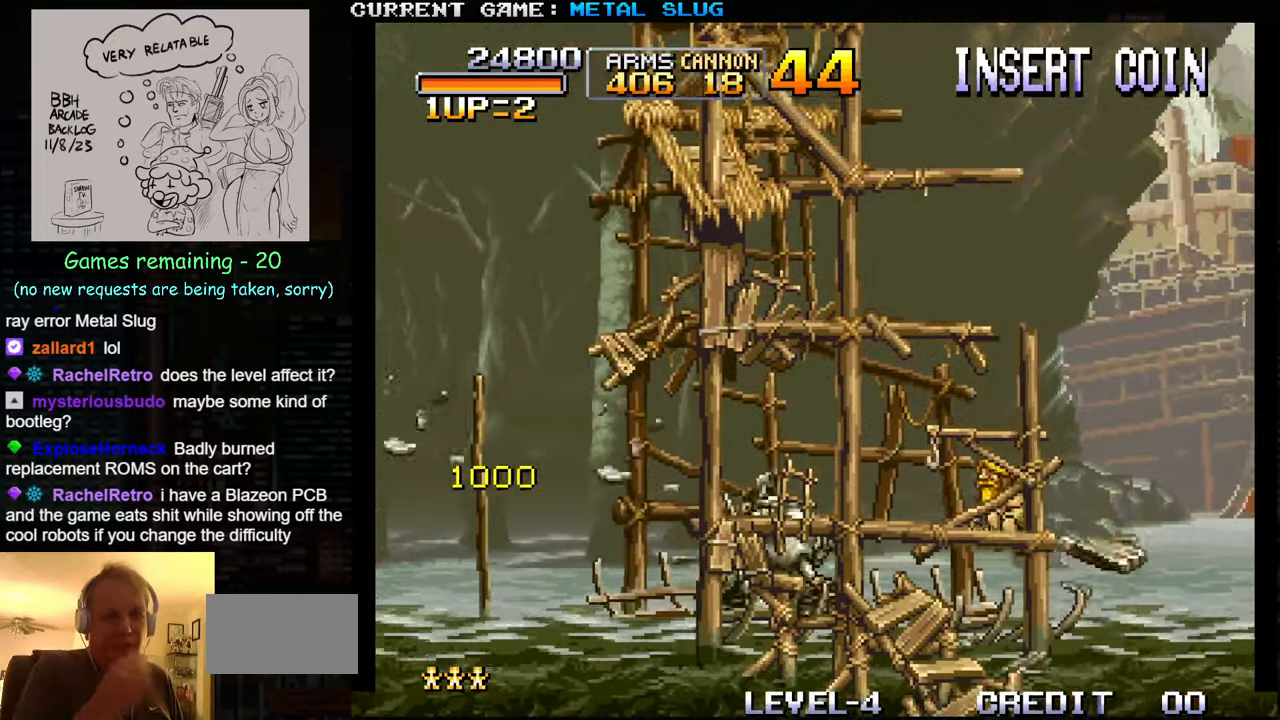
{"buttons": [], "left_stick": "right", "events": []}
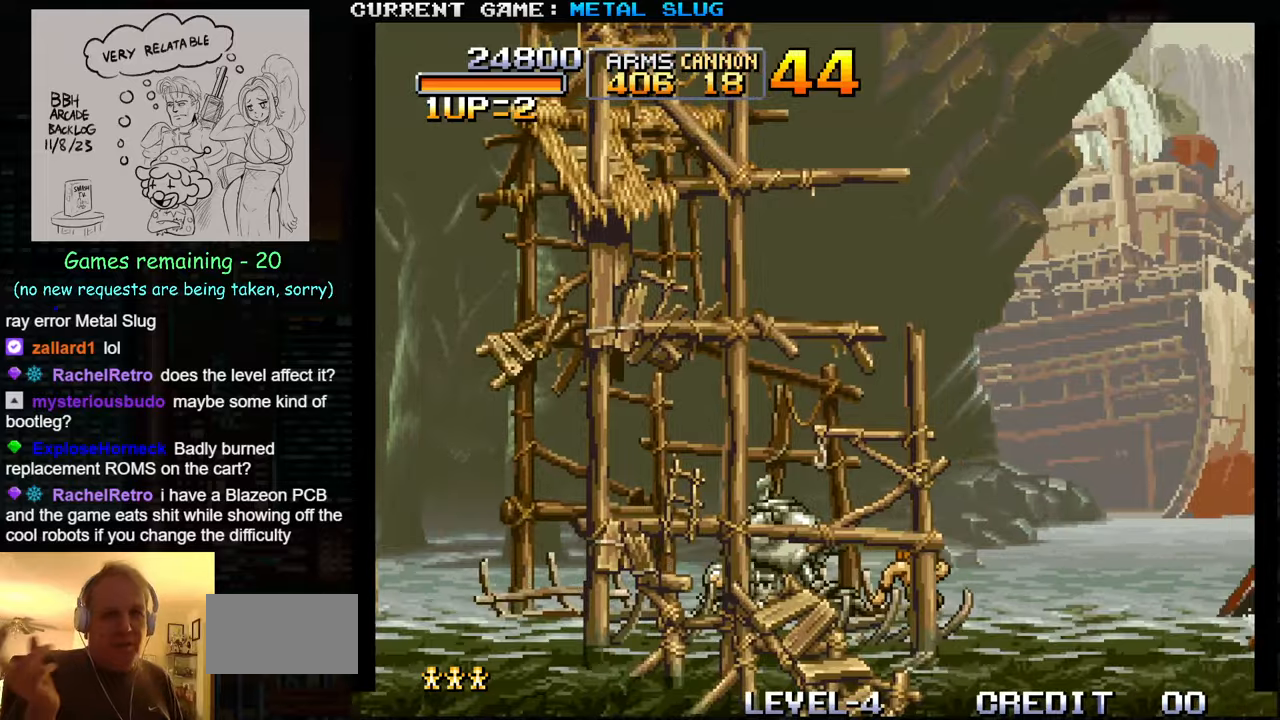
{"buttons": [], "left_stick": "right", "events": []}
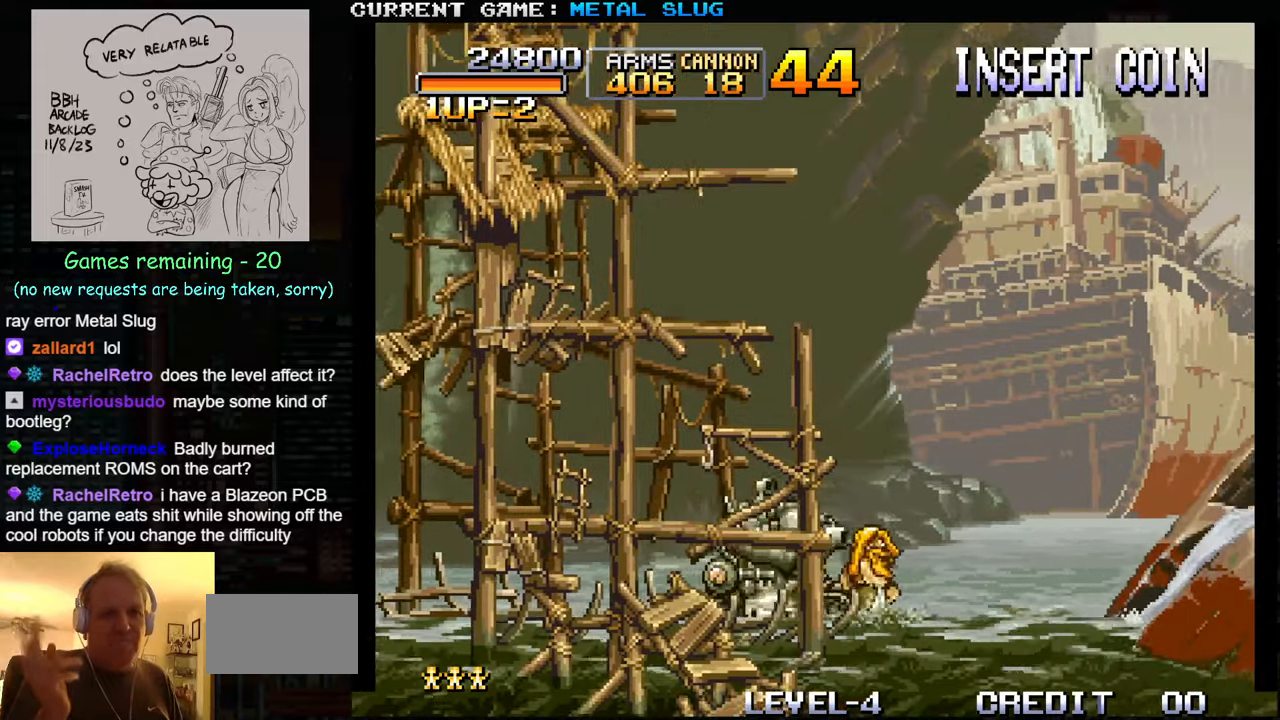
{"buttons": [], "left_stick": "right", "events": []}
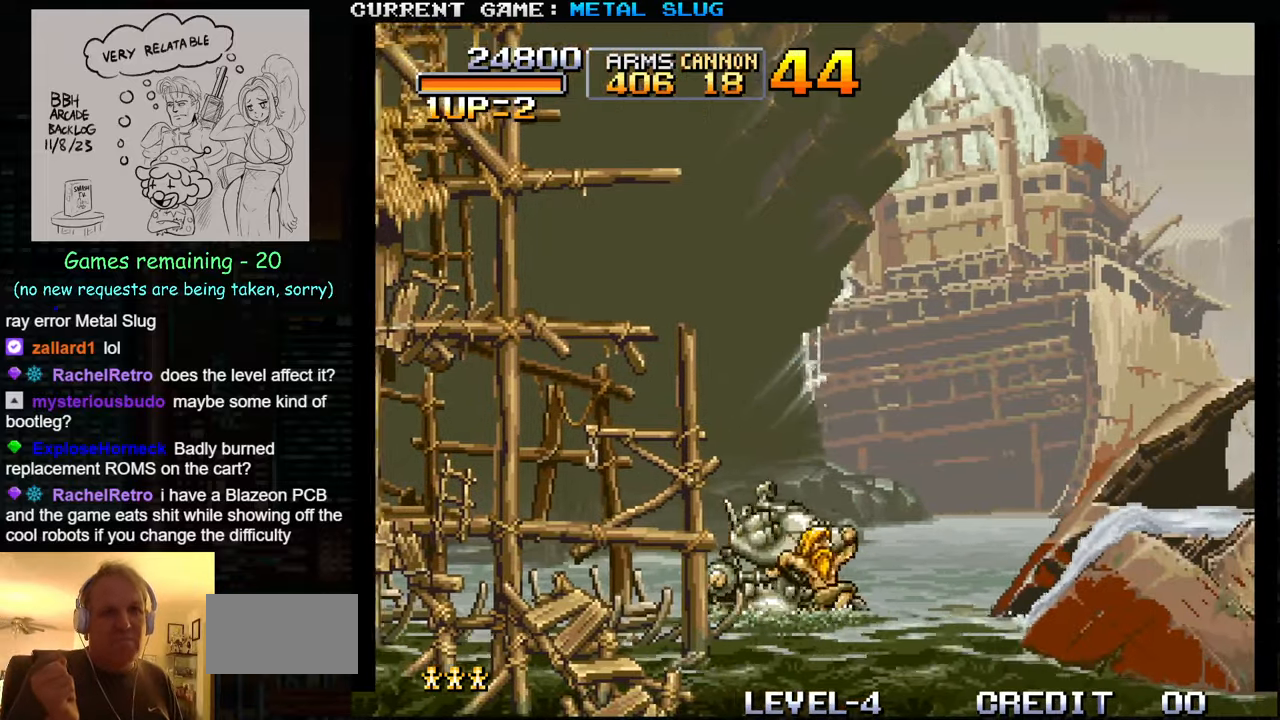
{"buttons": [], "left_stick": "left", "events": [[233, "left_stick", "center"], [316, "left_stick", "left"]]}
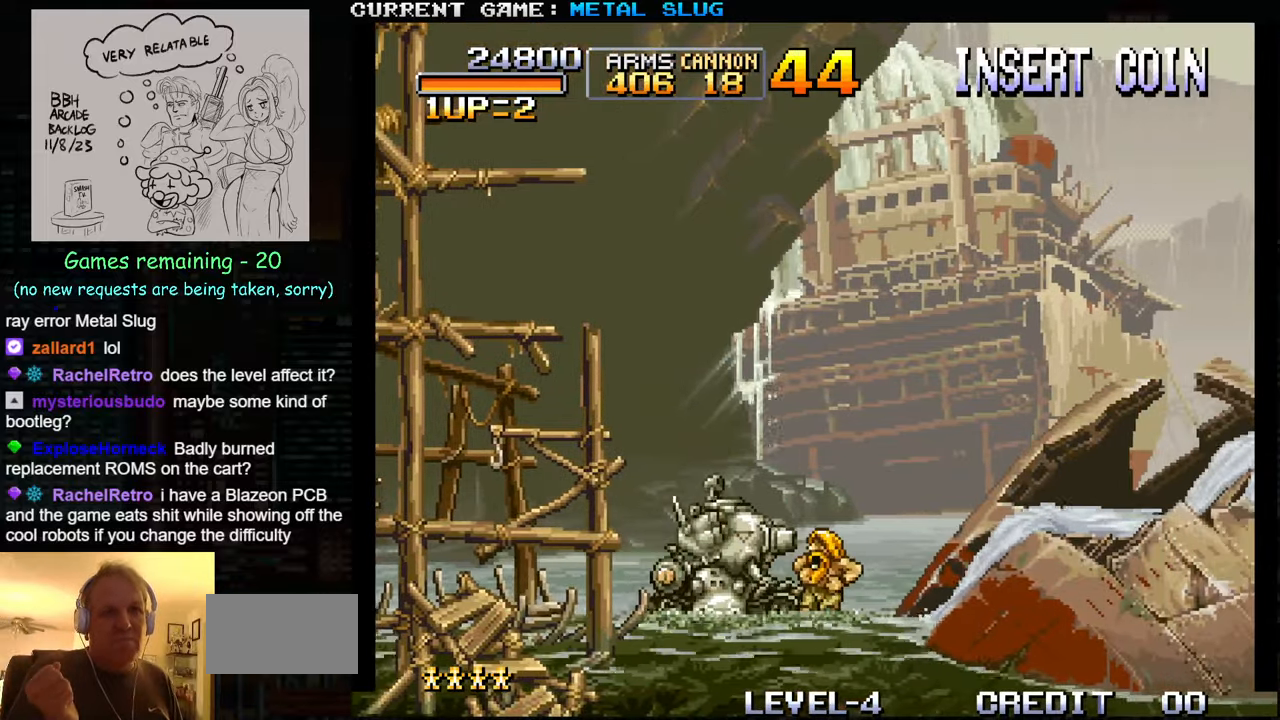
{"buttons": [], "left_stick": "up-left", "events": [[366, "left_stick", "up-left"]]}
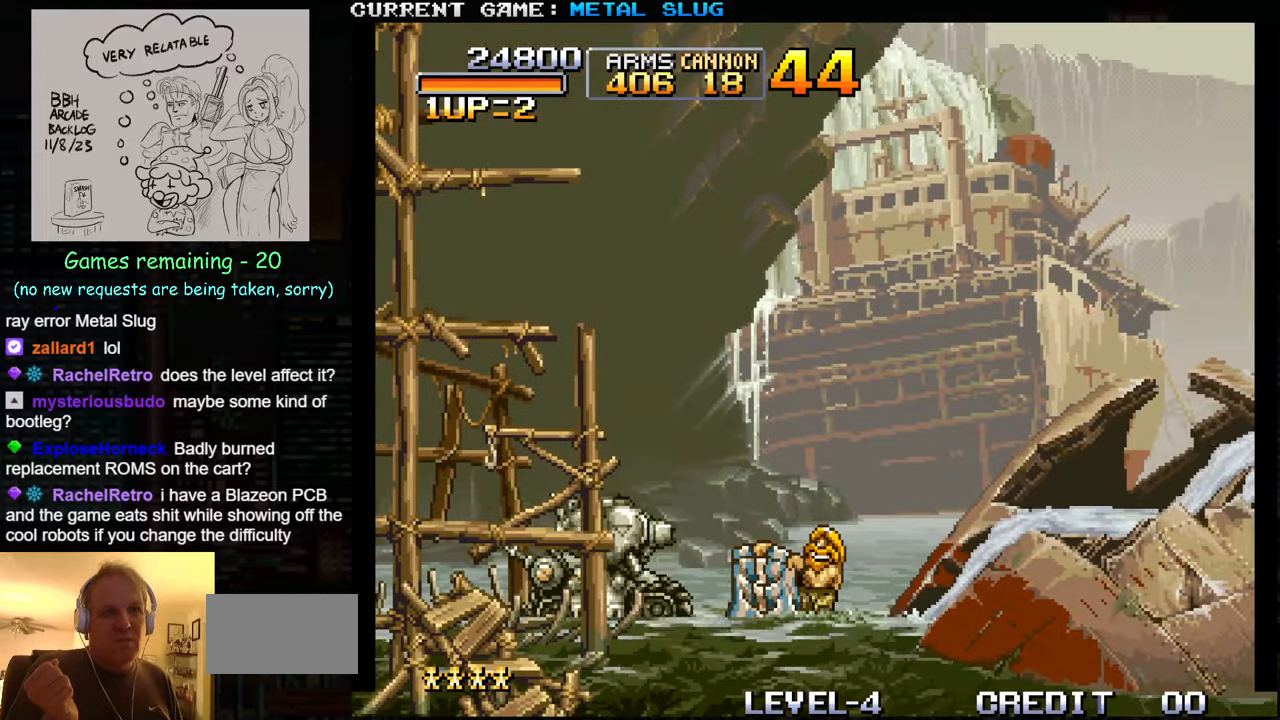
{"buttons": [], "left_stick": "right", "events": [[250, "left_stick", "center"], [450, "left_stick", "right"]]}
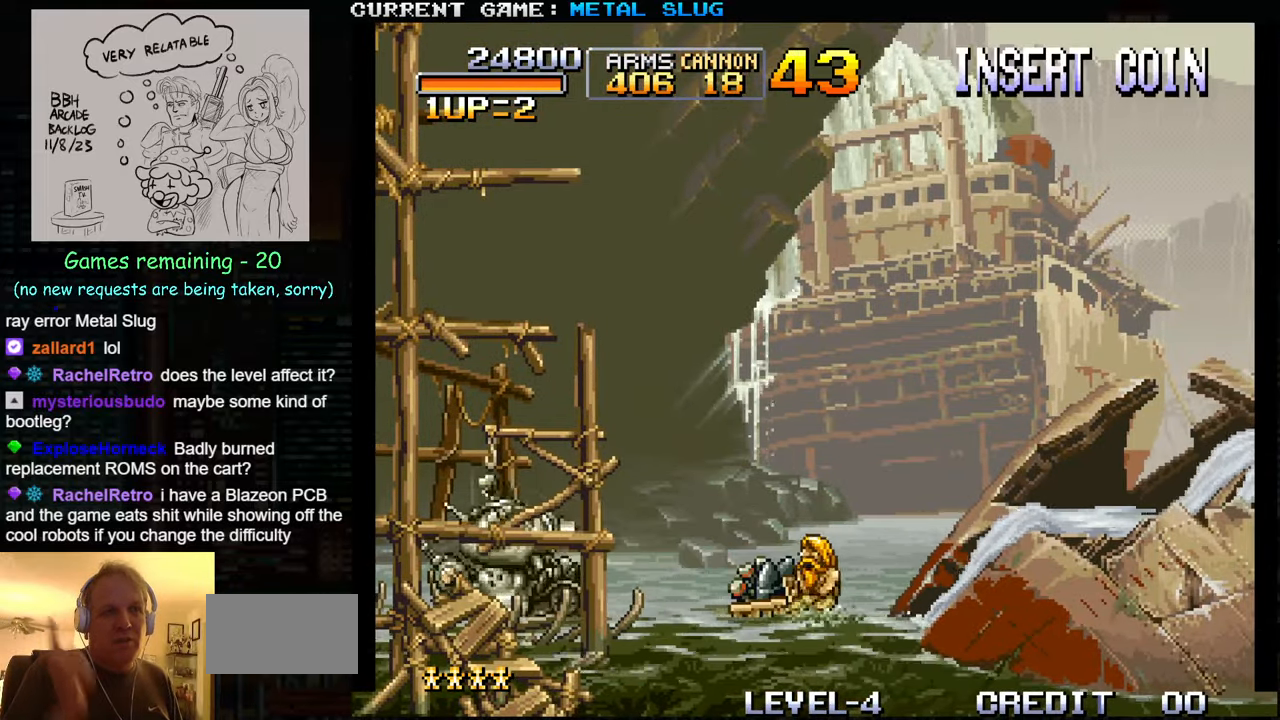
{"buttons": [], "left_stick": "right", "events": [[166, "left_stick", "center"], [466, "left_stick", "right"]]}
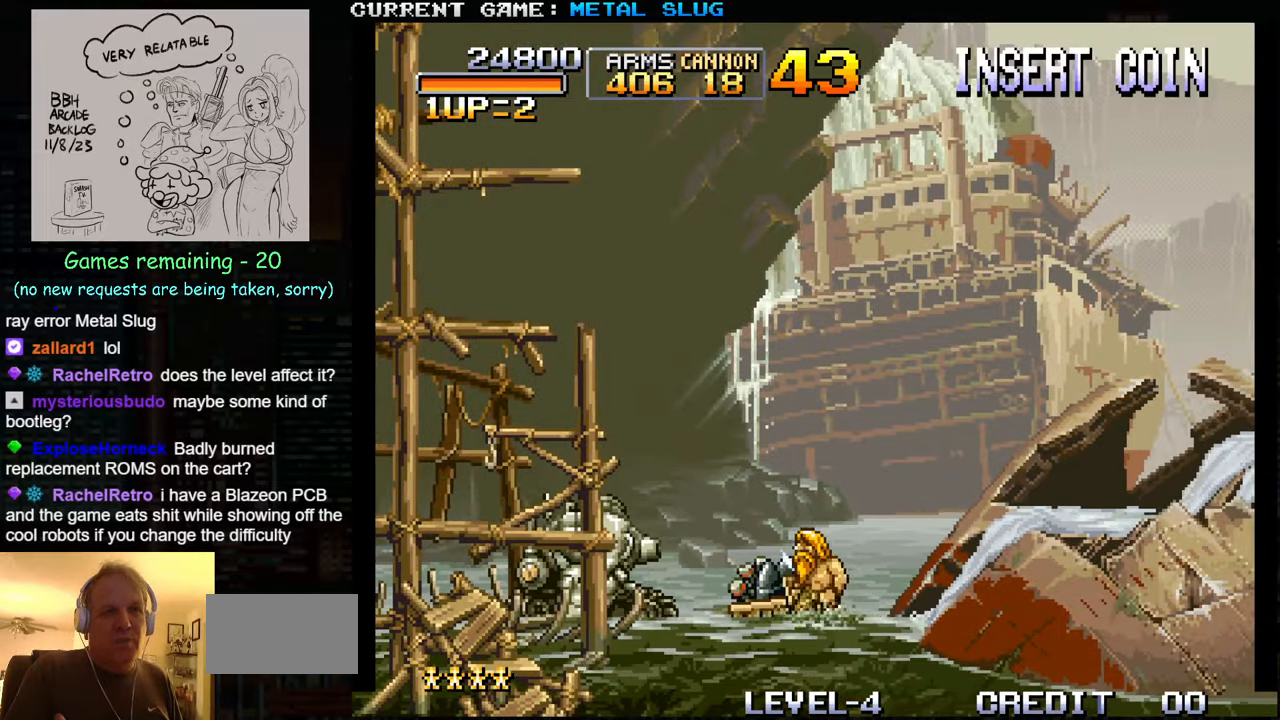
{"buttons": [], "left_stick": "center", "events": [[100, "left_stick", "center"]]}